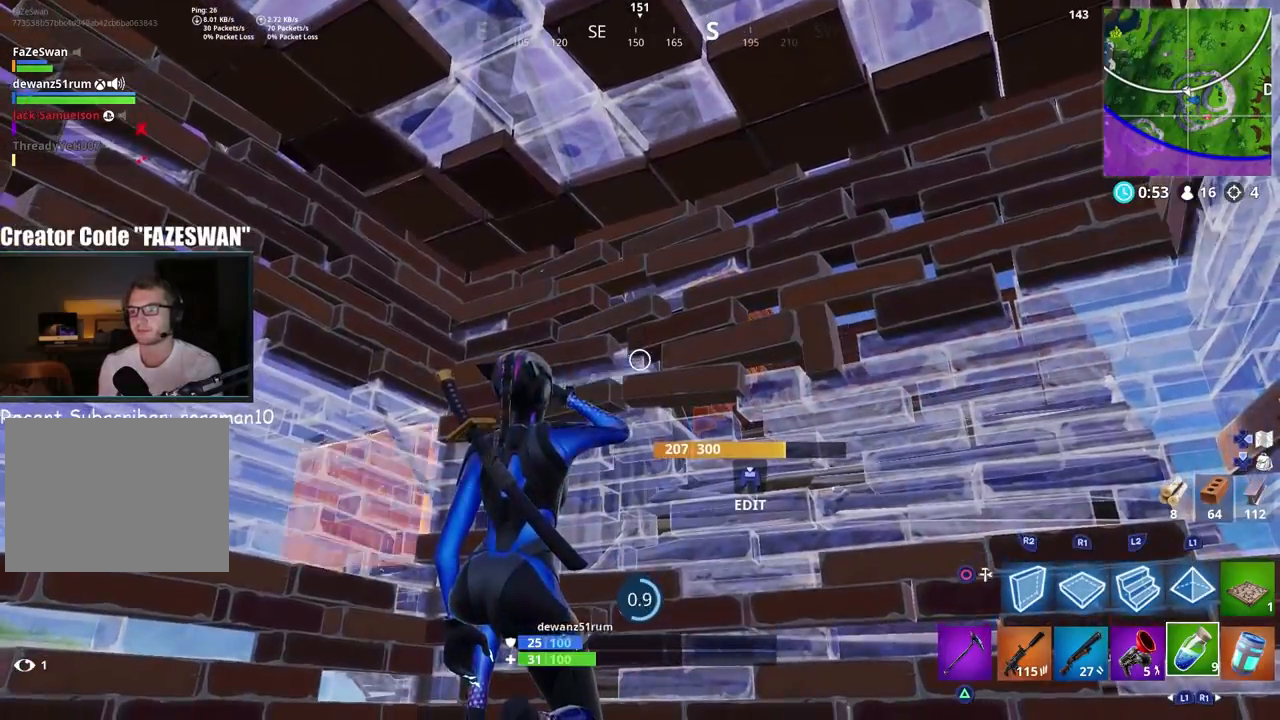
Gameplay with a controller (PlayStation layout); each line is a JSON object with the inputs held at the frame after it. "events" lists button and stick changes between this image and that frame as [ms after this image, input, new state], when the widget could be followed in between.
{"buttons": [], "left_stick": "center", "right_stick": "center", "events": []}
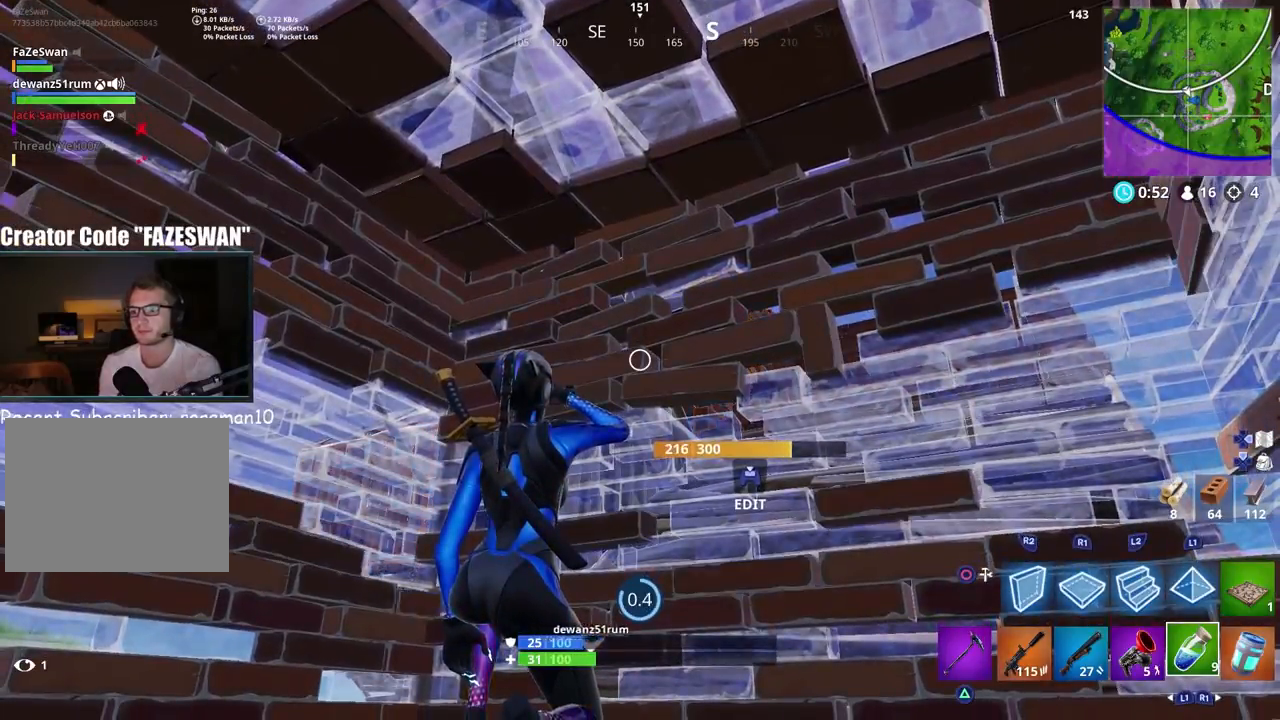
{"buttons": ["R3"], "left_stick": "center", "right_stick": "down", "events": [[417, "R3", "down"], [417, "right_stick", "down"]]}
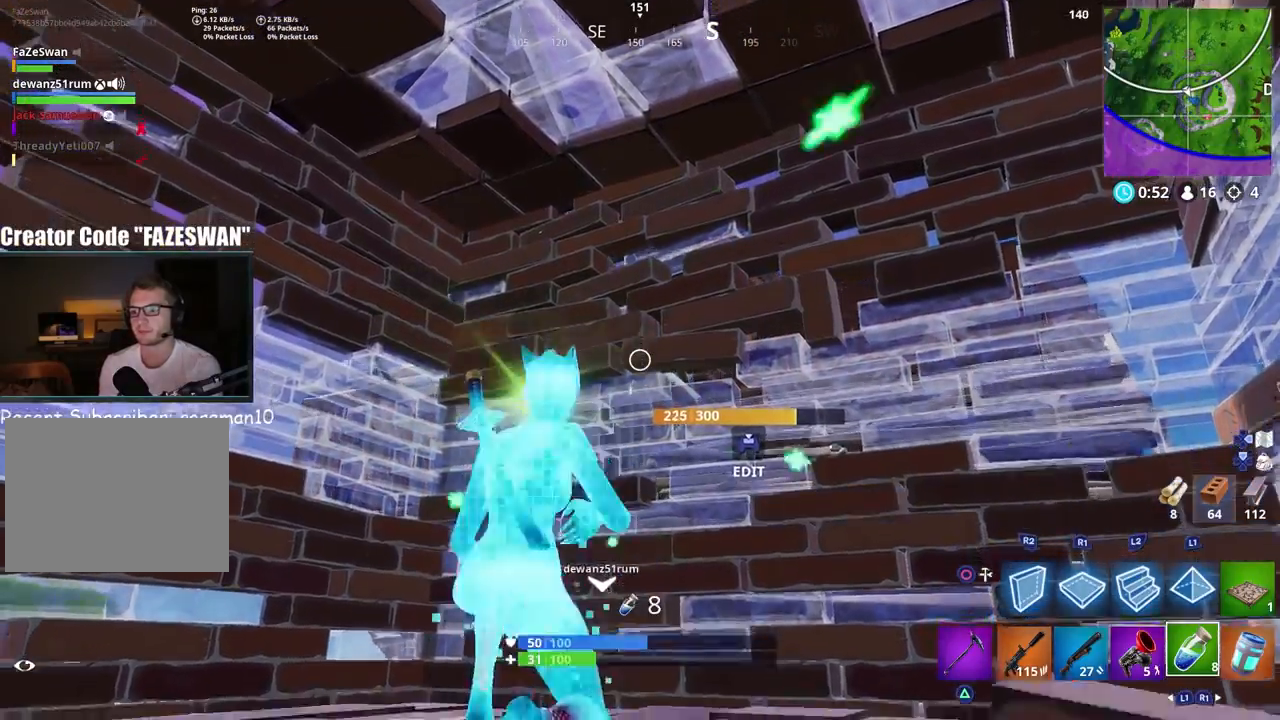
{"buttons": ["R2"], "left_stick": "up-left", "right_stick": "left", "events": [[17, "left_stick", "up-left"], [33, "R3", "up"], [233, "right_stick", "down-right"], [267, "TOUCHPAD", "down"], [383, "TOUCHPAD", "up"], [483, "right_stick", "left"], [500, "R2", "down"]]}
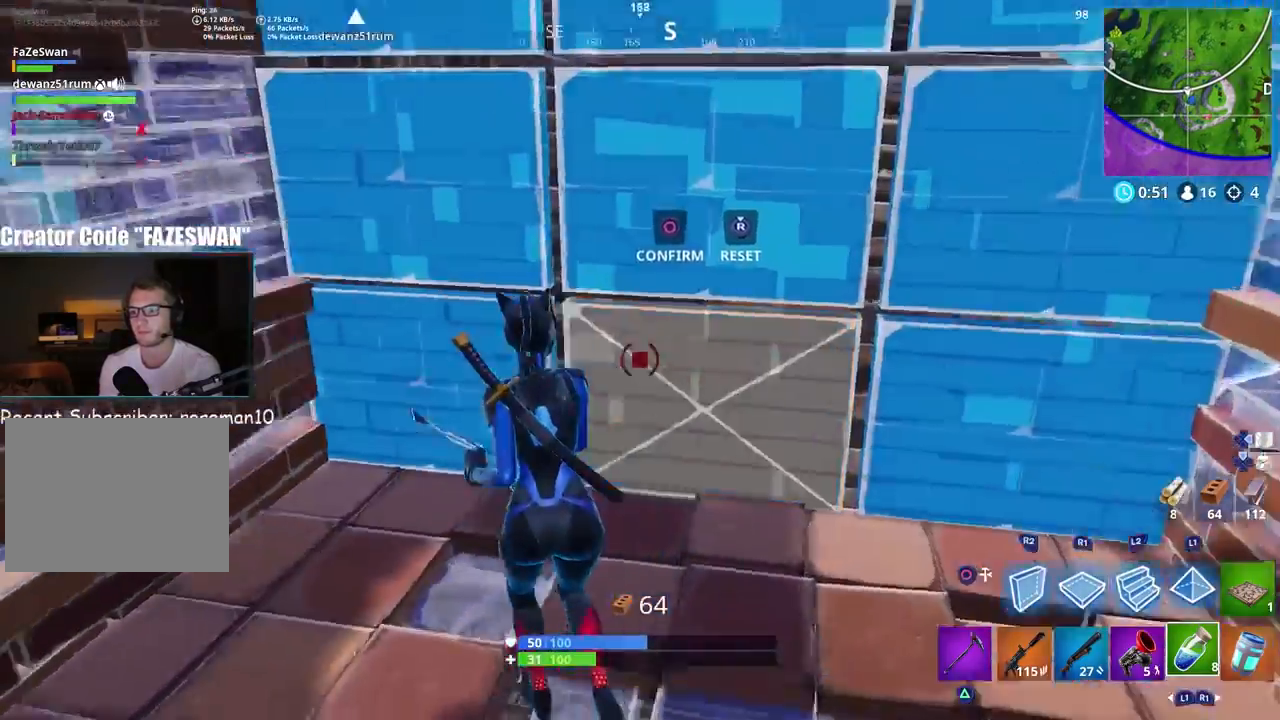
{"buttons": [], "left_stick": "up", "right_stick": "up", "events": [[67, "right_stick", "up"], [83, "left_stick", "up"], [133, "CIRCLE", "down"], [167, "right_stick", "right"], [200, "CIRCLE", "up"], [200, "R2", "up"], [317, "right_stick", "center"], [367, "right_stick", "up-right"], [417, "right_stick", "up"]]}
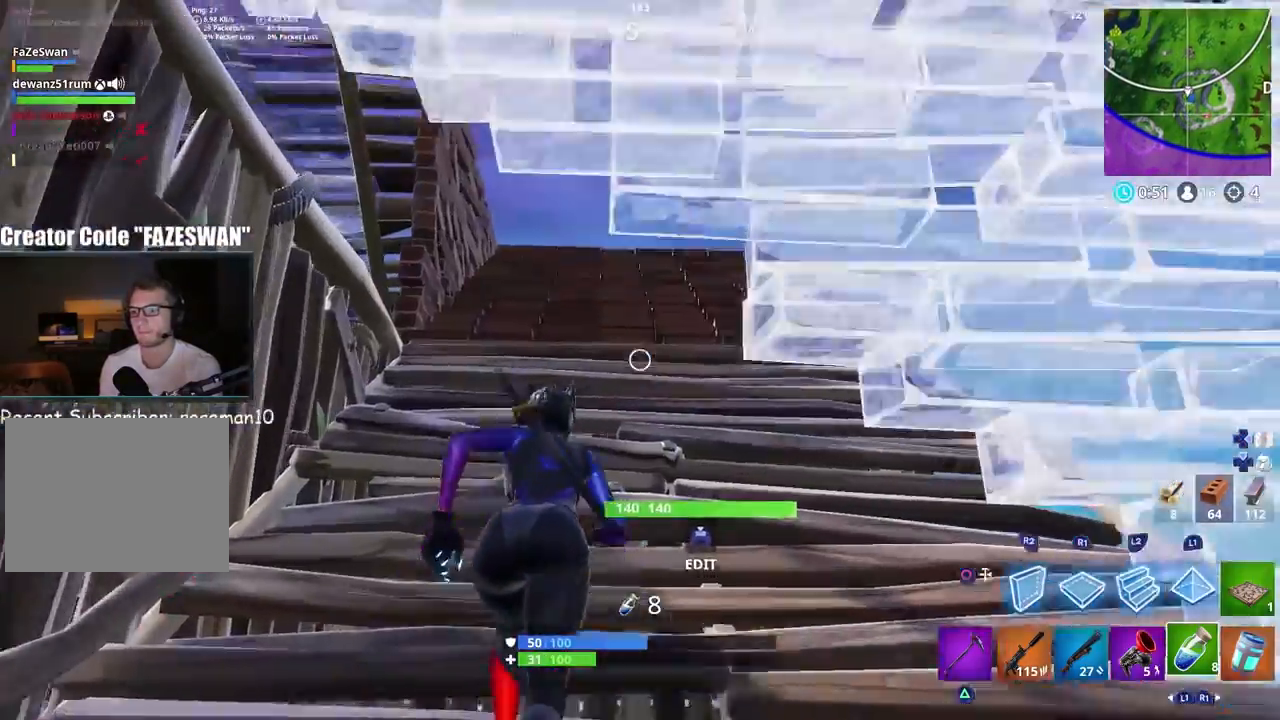
{"buttons": [], "left_stick": "up-right", "right_stick": "down-left", "events": [[17, "L1", "down"], [33, "right_stick", "up-left"], [100, "left_stick", "up-right"], [133, "L1", "up"], [283, "right_stick", "left"], [300, "CROSS", "down"], [367, "CROSS", "up"], [417, "right_stick", "down-left"]]}
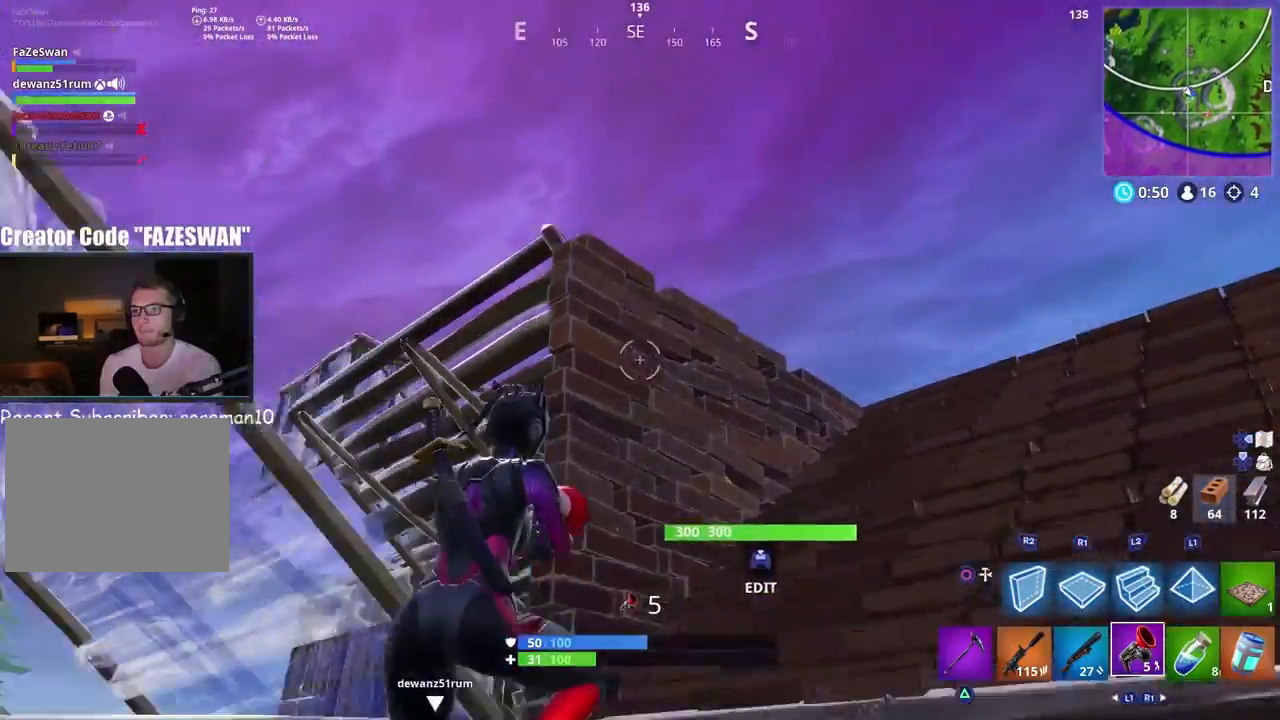
{"buttons": [], "left_stick": "up-right", "right_stick": "left", "events": [[17, "right_stick", "down"], [100, "L1", "down"], [217, "L1", "up"], [317, "right_stick", "left"]]}
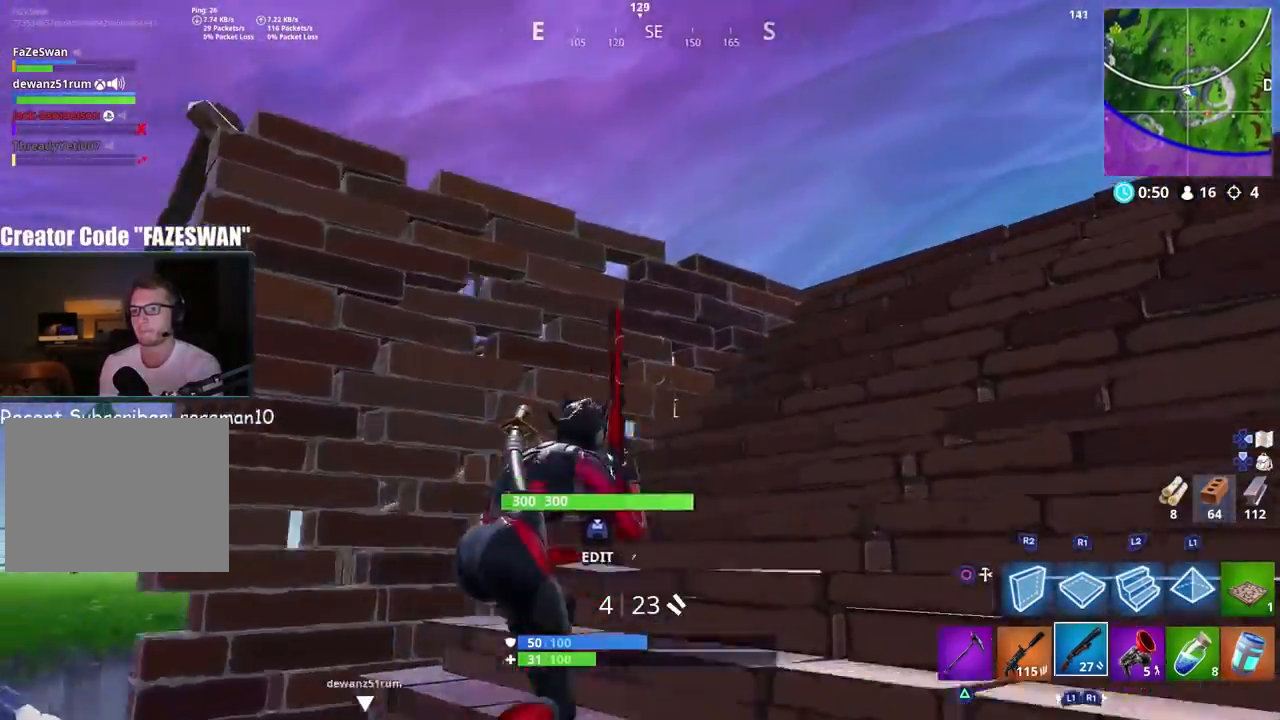
{"buttons": [], "left_stick": "right", "right_stick": "up-left", "events": [[233, "L1", "down"], [250, "left_stick", "up"], [350, "L1", "up"], [350, "right_stick", "up-left"], [500, "left_stick", "right"]]}
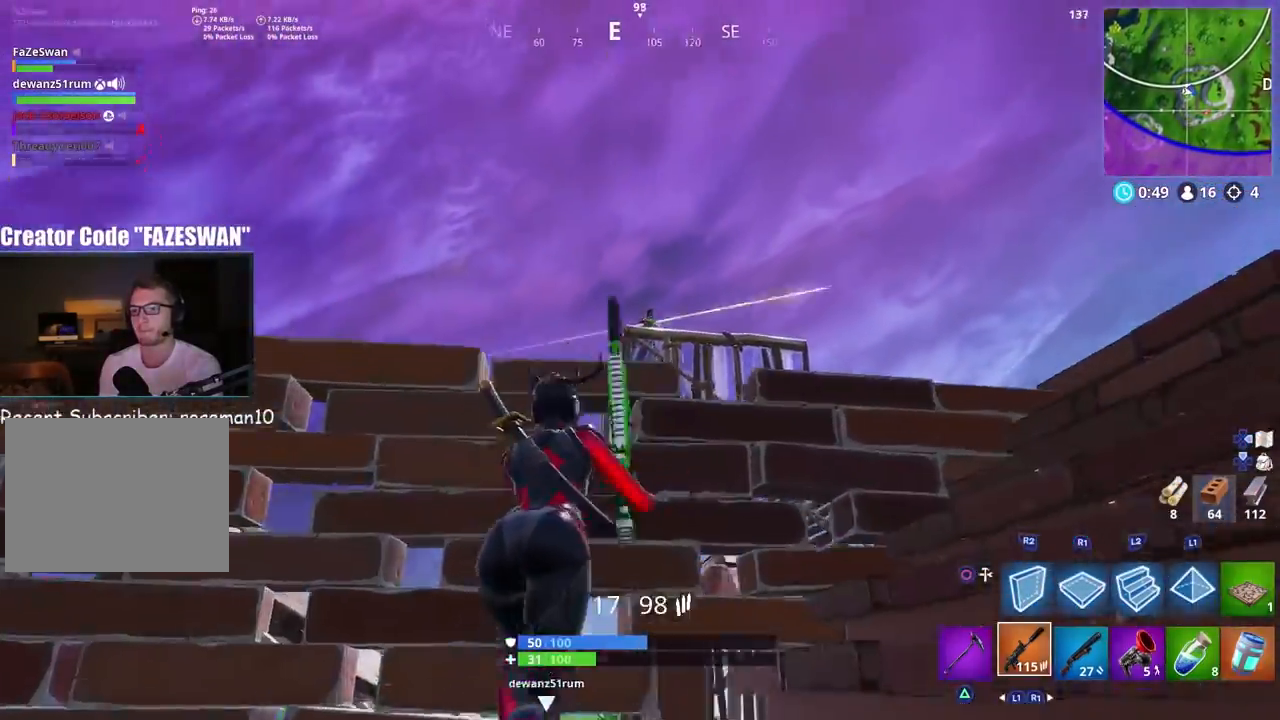
{"buttons": ["L2", "R2"], "left_stick": "left", "right_stick": "center", "events": [[150, "right_stick", "center"], [267, "right_stick", "up"], [283, "L2", "down"], [333, "R2", "down"], [417, "right_stick", "center"], [500, "left_stick", "left"]]}
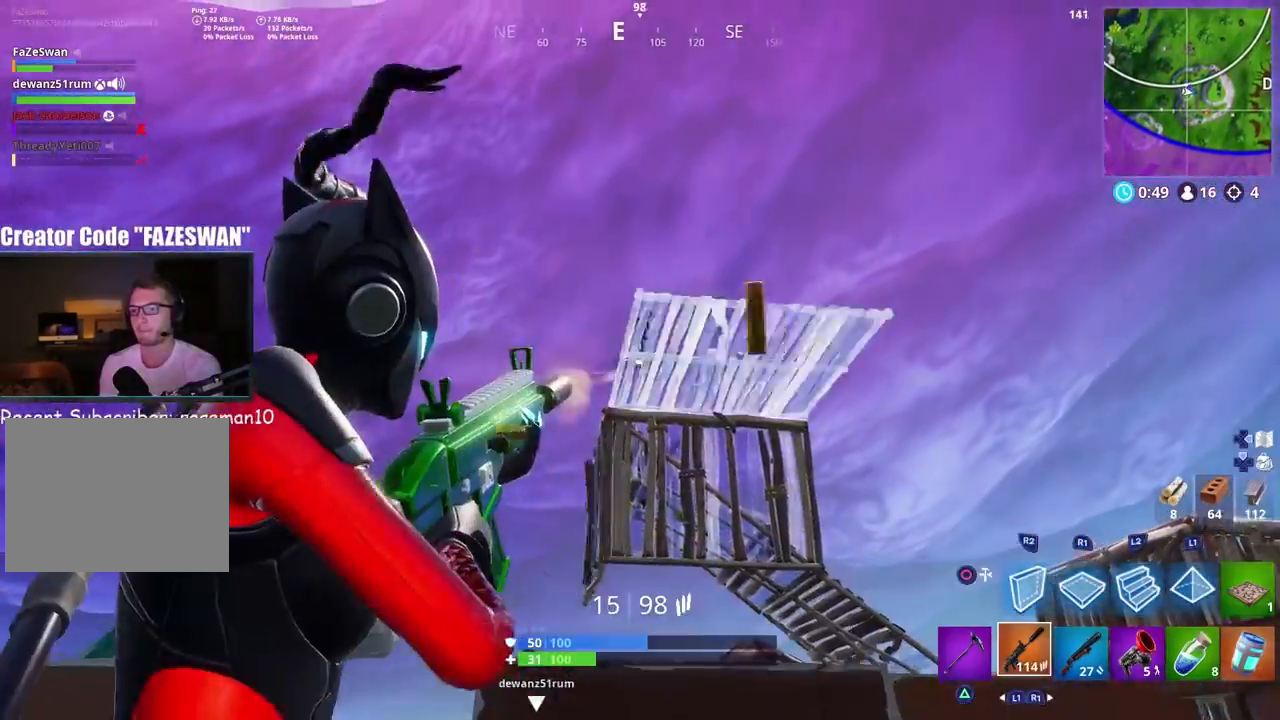
{"buttons": ["L1", "L2", "R2"], "left_stick": "center", "right_stick": "center", "events": [[17, "right_stick", "up"], [83, "L1", "down"], [100, "left_stick", "down-right"], [217, "L1", "up"], [217, "L2", "up"], [233, "right_stick", "down-right"], [300, "L2", "down"], [317, "left_stick", "center"], [383, "R3", "down"], [383, "right_stick", "center"], [467, "L1", "down"], [483, "R3", "up"]]}
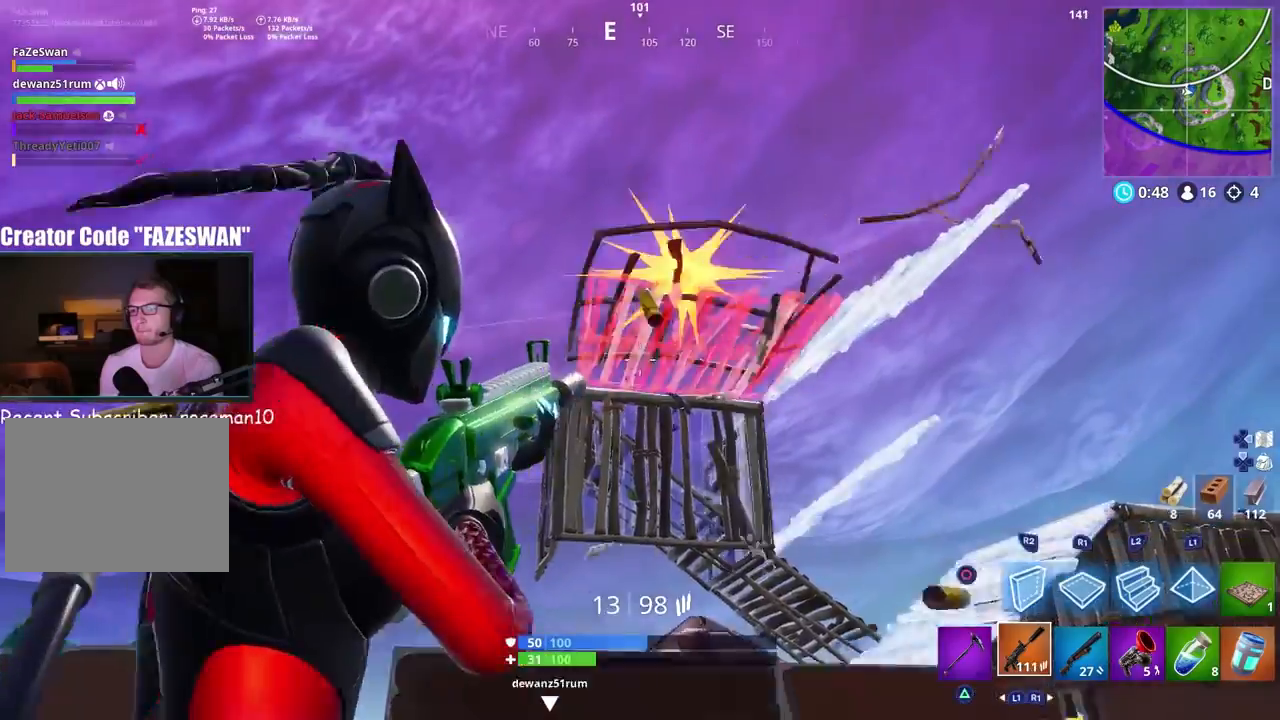
{"buttons": ["L1", "L2"], "left_stick": "up-left", "right_stick": "down-right", "events": [[17, "left_stick", "right"], [33, "L1", "up"], [33, "L2", "up"], [83, "right_stick", "up-right"], [100, "L2", "down"], [283, "right_stick", "right"], [300, "R2", "up"], [317, "L2", "up"], [400, "L2", "down"], [417, "L1", "down"], [467, "right_stick", "down-right"], [500, "left_stick", "up-left"]]}
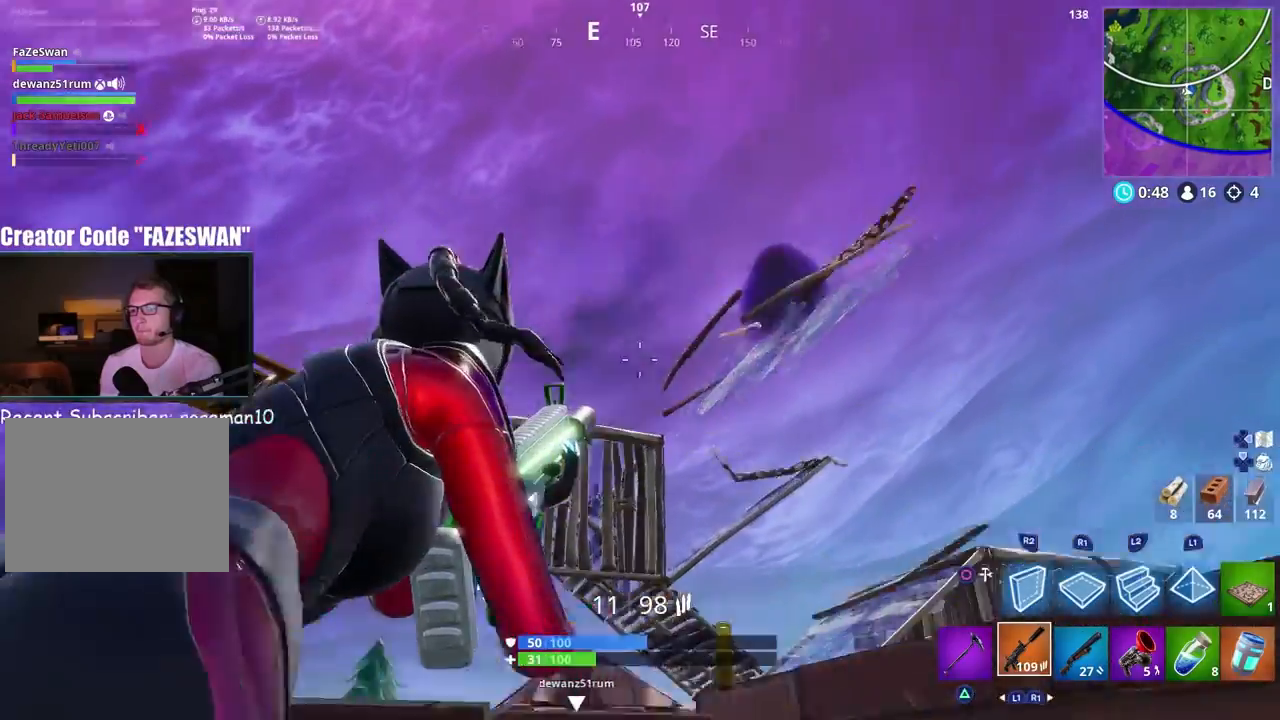
{"buttons": [], "left_stick": "left", "right_stick": "down", "events": [[50, "right_stick", "down"], [167, "left_stick", "center"], [200, "L1", "up"], [217, "L2", "up"], [217, "R3", "down"], [300, "left_stick", "left"], [317, "R3", "up"]]}
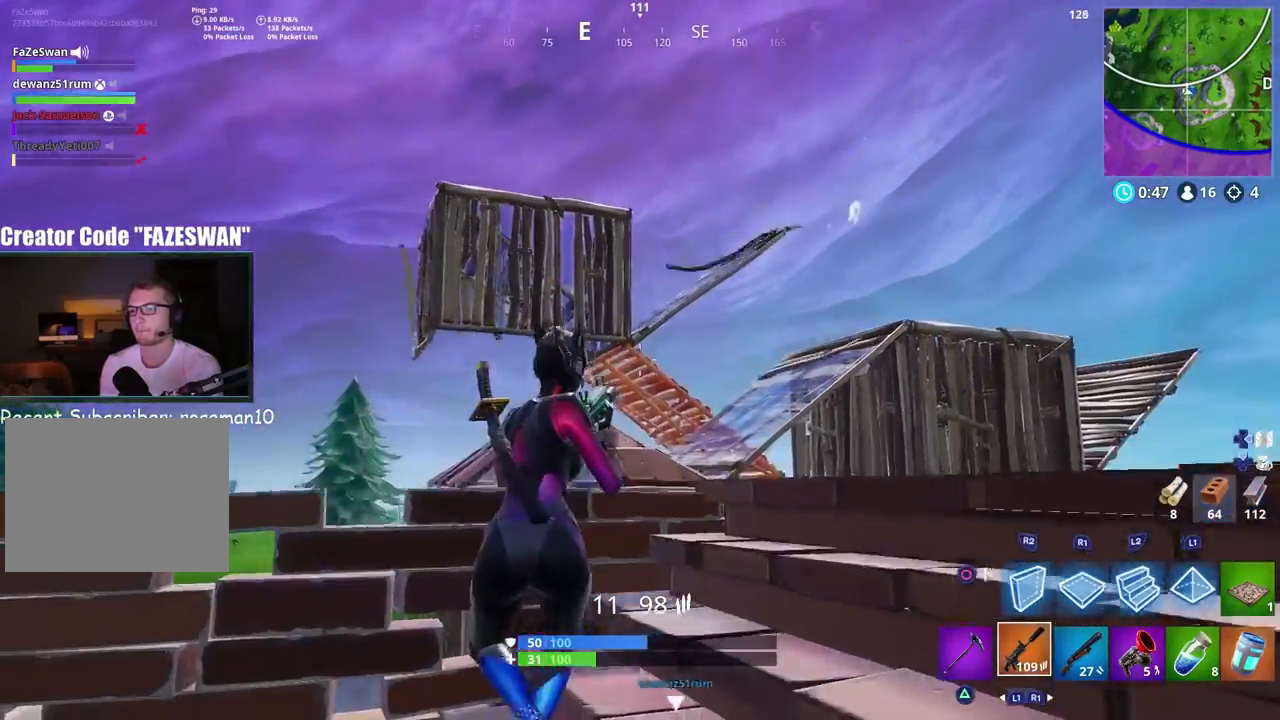
{"buttons": [], "left_stick": "center", "right_stick": "center", "events": [[17, "right_stick", "center"], [167, "R3", "down"], [250, "R3", "up"], [333, "left_stick", "up"], [383, "left_stick", "right"], [500, "left_stick", "center"]]}
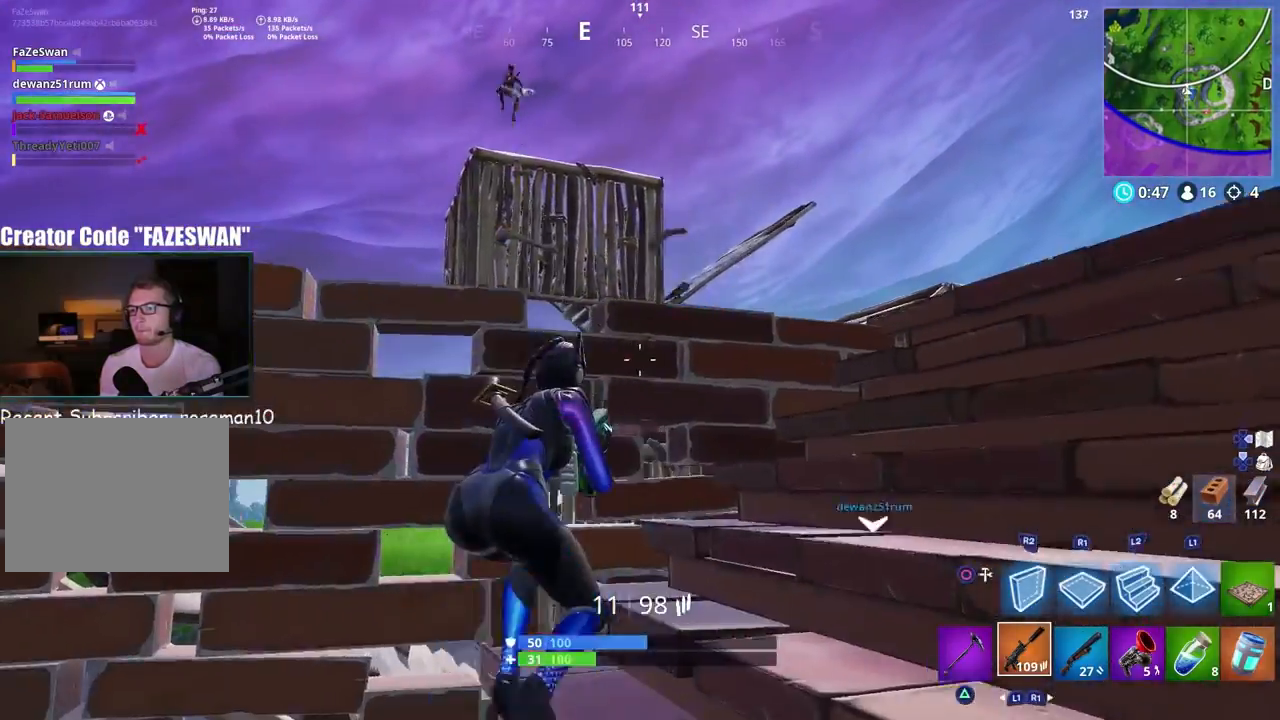
{"buttons": [], "left_stick": "right", "right_stick": "up", "events": [[33, "left_stick", "left"], [167, "right_stick", "up-left"], [300, "left_stick", "right"], [367, "R3", "down"], [383, "right_stick", "center"], [483, "R3", "up"], [483, "right_stick", "up"]]}
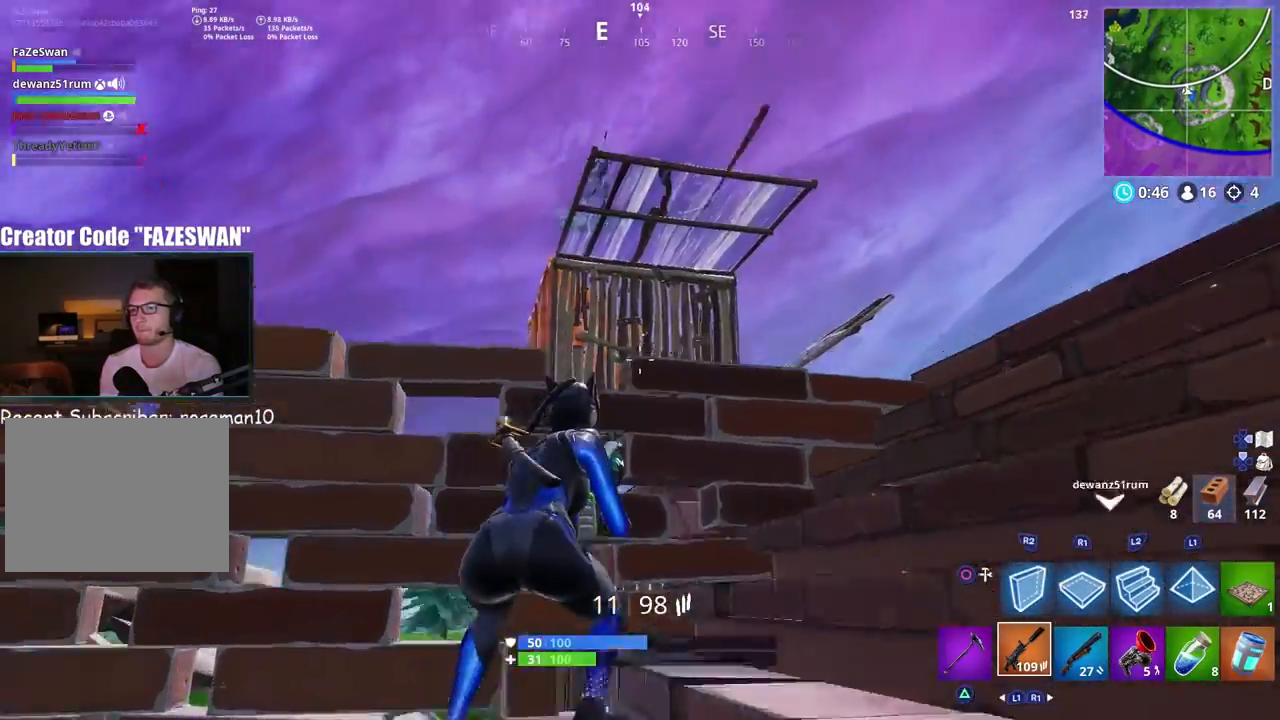
{"buttons": ["L1", "L2", "R1", "R2"], "left_stick": "left", "right_stick": "down-right", "events": [[117, "L1", "down"], [117, "L2", "down"], [133, "left_stick", "left"], [167, "L1", "up"], [183, "R2", "down"], [217, "right_stick", "center"], [250, "left_stick", "right"], [283, "right_stick", "down-right"], [350, "L1", "down"], [450, "R1", "down"], [450, "left_stick", "left"]]}
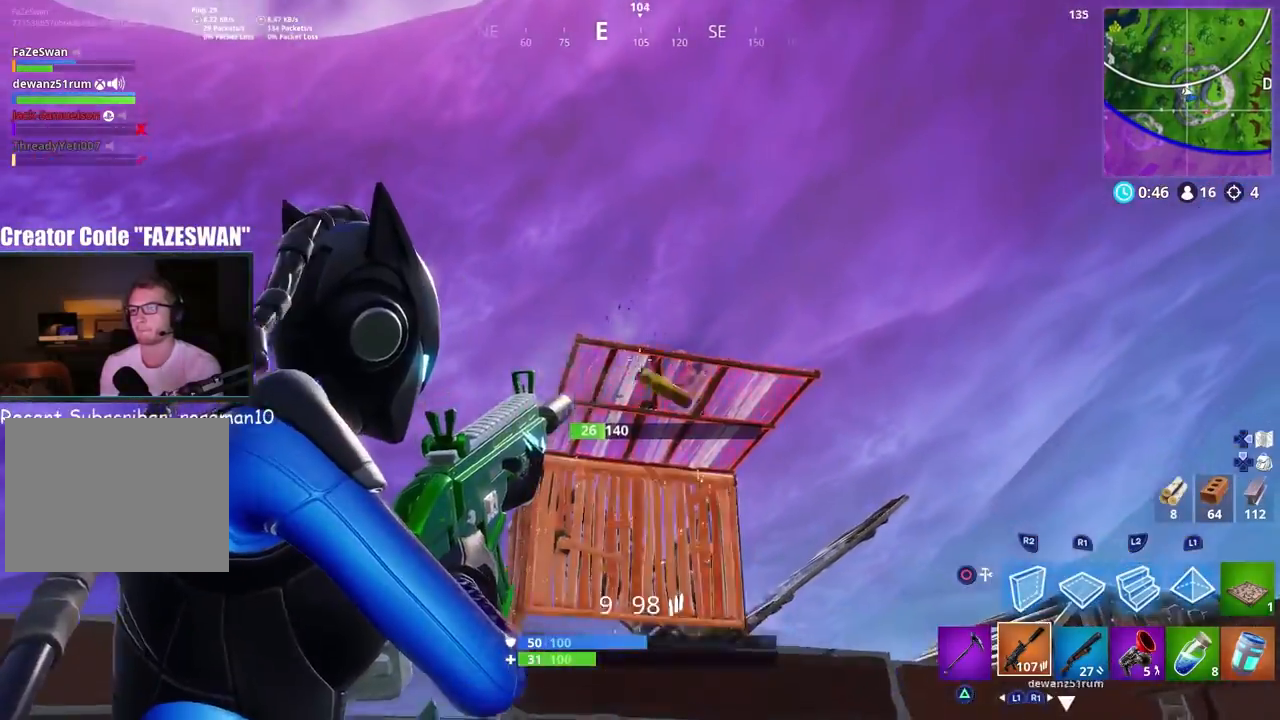
{"buttons": [], "left_stick": "right", "right_stick": "down-right", "events": [[50, "right_stick", "center"], [100, "R1", "up"], [150, "right_stick", "down-right"], [167, "left_stick", "right"], [217, "L1", "up"], [300, "L1", "down"], [367, "R2", "up"], [367, "left_stick", "center"], [383, "L1", "up"], [417, "L2", "up"], [467, "left_stick", "right"]]}
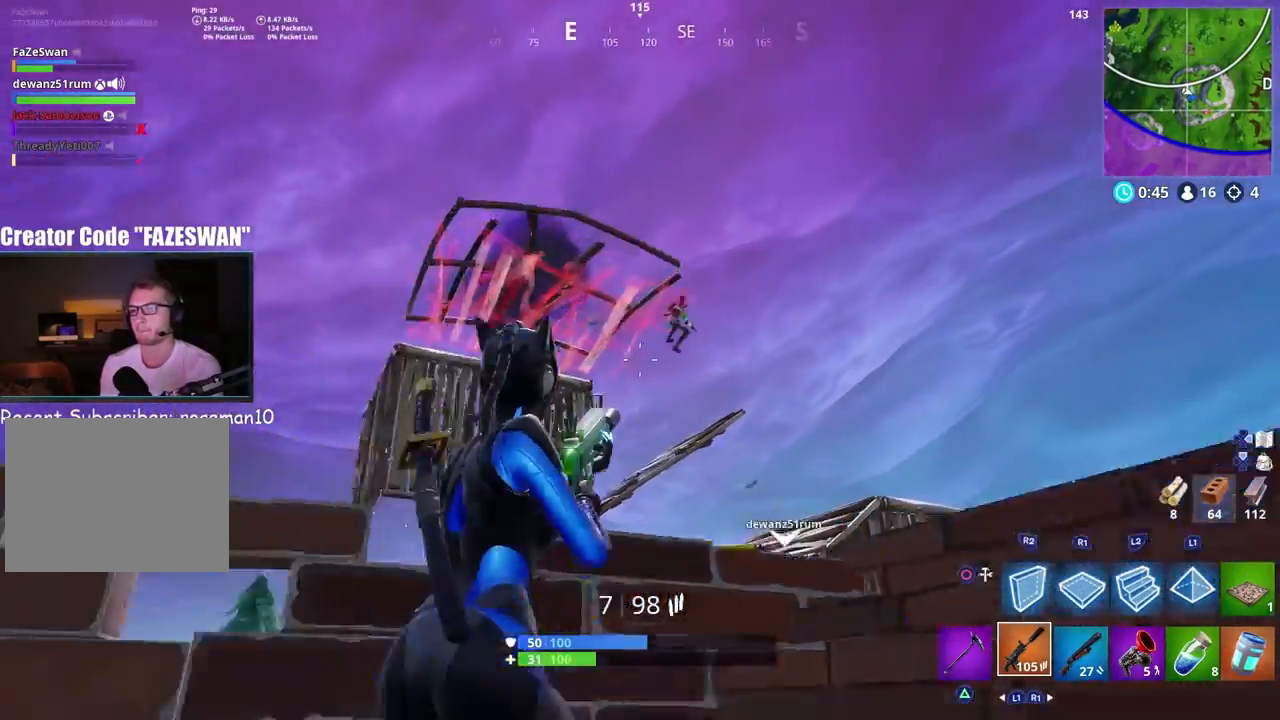
{"buttons": ["L2", "R2"], "left_stick": "center", "right_stick": "center", "events": [[33, "L2", "down"], [33, "right_stick", "right"], [100, "left_stick", "up"], [233, "left_stick", "right"], [233, "right_stick", "down-right"], [283, "R2", "down"], [400, "left_stick", "left"], [417, "right_stick", "center"], [500, "left_stick", "center"]]}
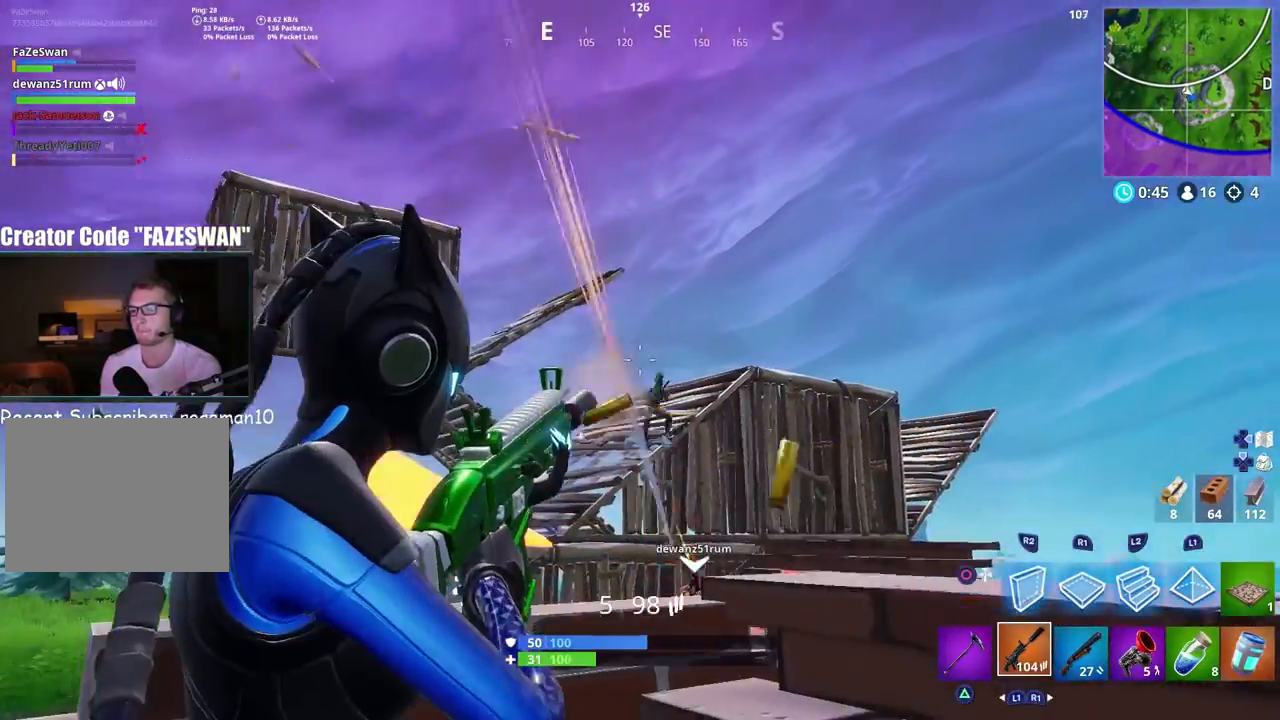
{"buttons": ["L2", "R2"], "left_stick": "down-left", "right_stick": "center", "events": [[33, "left_stick", "right"], [50, "right_stick", "down-right"], [217, "left_stick", "up-right"], [233, "right_stick", "center"], [300, "right_stick", "right"], [383, "left_stick", "down-left"], [483, "right_stick", "center"]]}
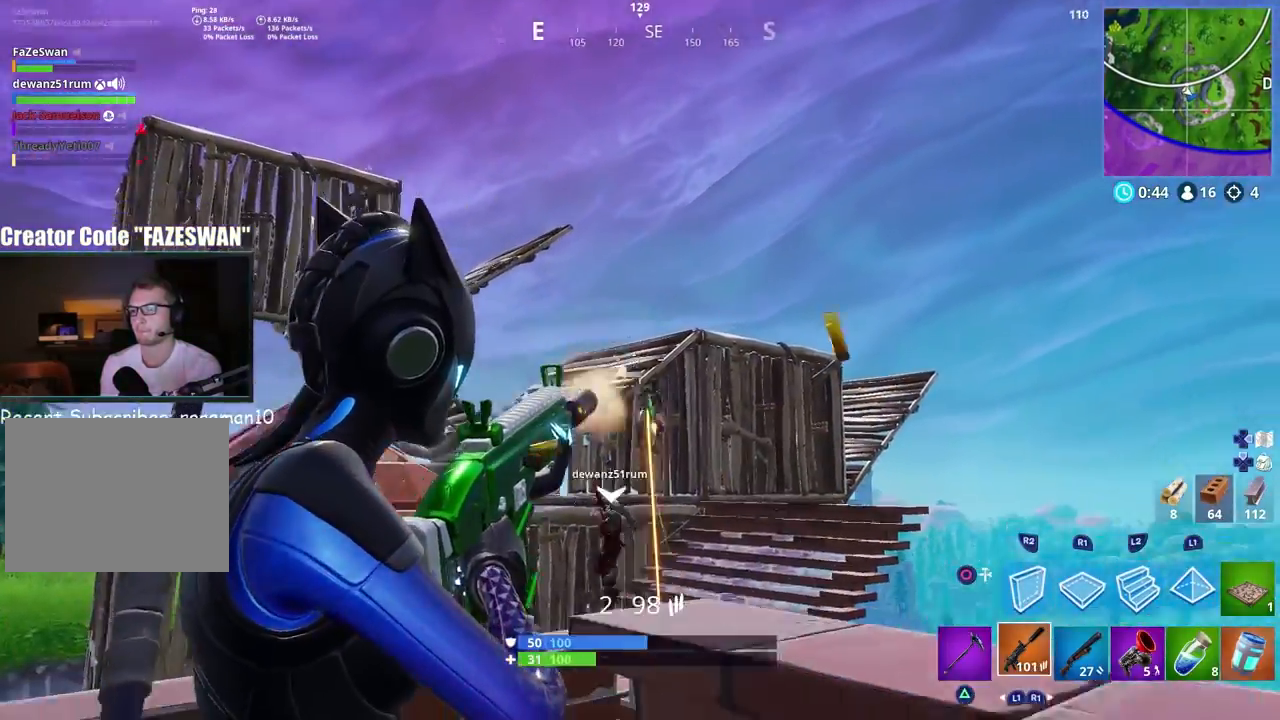
{"buttons": ["R1"], "left_stick": "up", "right_stick": "center", "events": [[33, "right_stick", "down-right"], [67, "left_stick", "right"], [250, "L1", "down"], [250, "left_stick", "up"], [317, "right_stick", "center"], [350, "R2", "up"], [450, "L1", "up"], [450, "L2", "up"], [467, "R1", "down"]]}
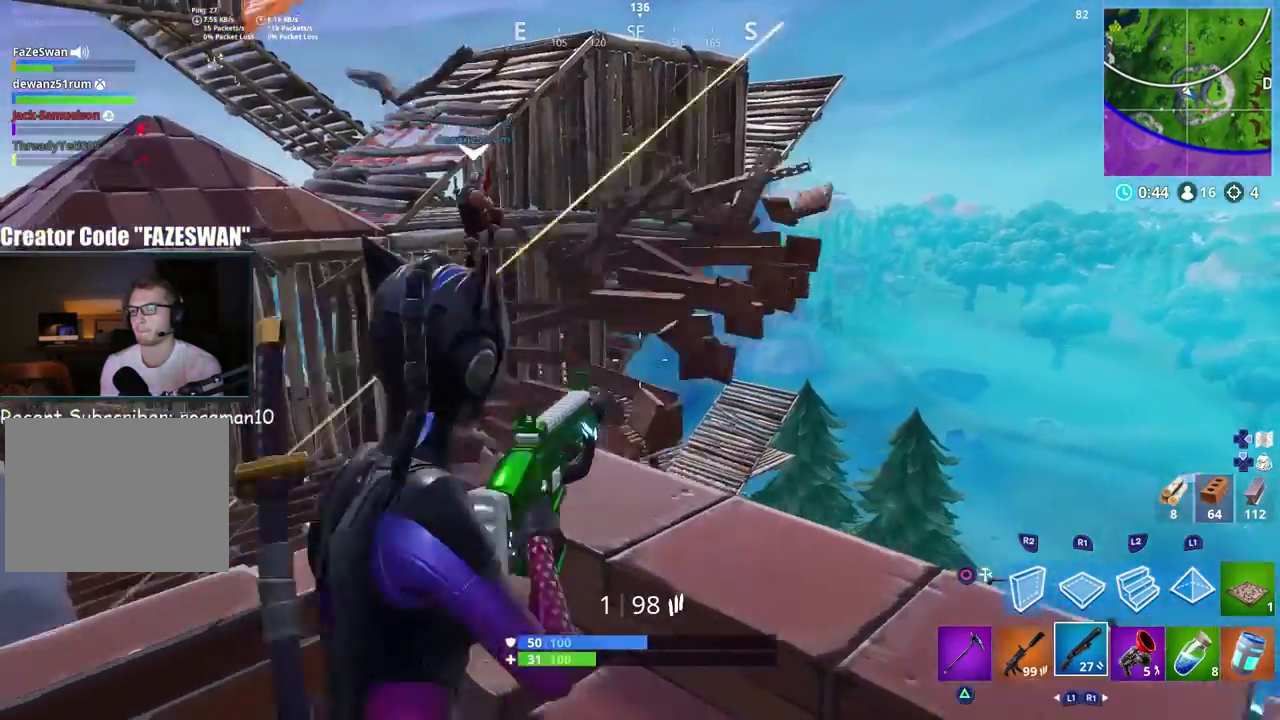
{"buttons": [], "left_stick": "center", "right_stick": "down-right", "events": [[67, "R1", "up"], [67, "right_stick", "down"], [200, "right_stick", "down-right"], [417, "left_stick", "down-right"], [500, "left_stick", "center"]]}
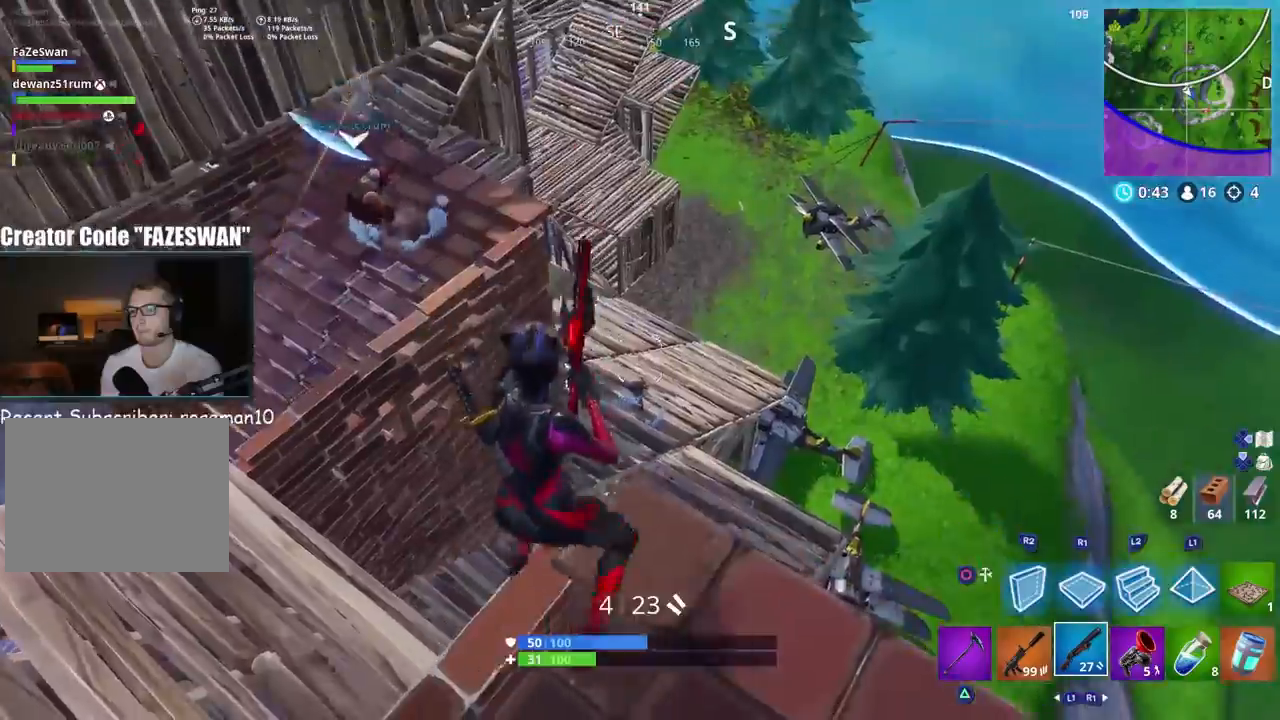
{"buttons": [], "left_stick": "up-left", "right_stick": "right", "events": [[17, "right_stick", "center"], [33, "left_stick", "up-left"], [433, "right_stick", "right"]]}
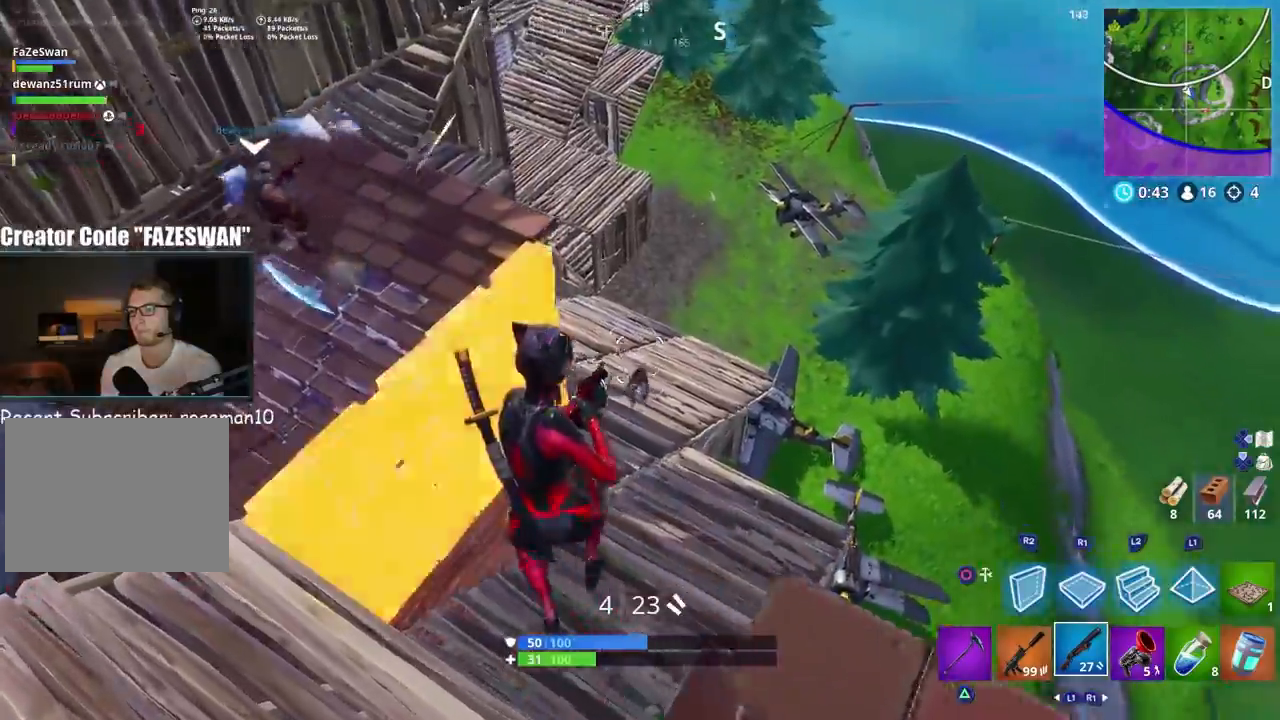
{"buttons": [], "left_stick": "left", "right_stick": "left", "events": [[17, "L2", "down"], [33, "right_stick", "down"], [67, "L1", "down"], [67, "R2", "down"], [117, "right_stick", "down-left"], [133, "R3", "down"], [133, "left_stick", "left"], [150, "R1", "down"], [167, "L1", "up"], [167, "L2", "up"], [200, "R1", "up"], [217, "R2", "up"], [233, "R3", "up"], [333, "R3", "down"], [333, "right_stick", "center"], [417, "R3", "up"], [417, "right_stick", "left"]]}
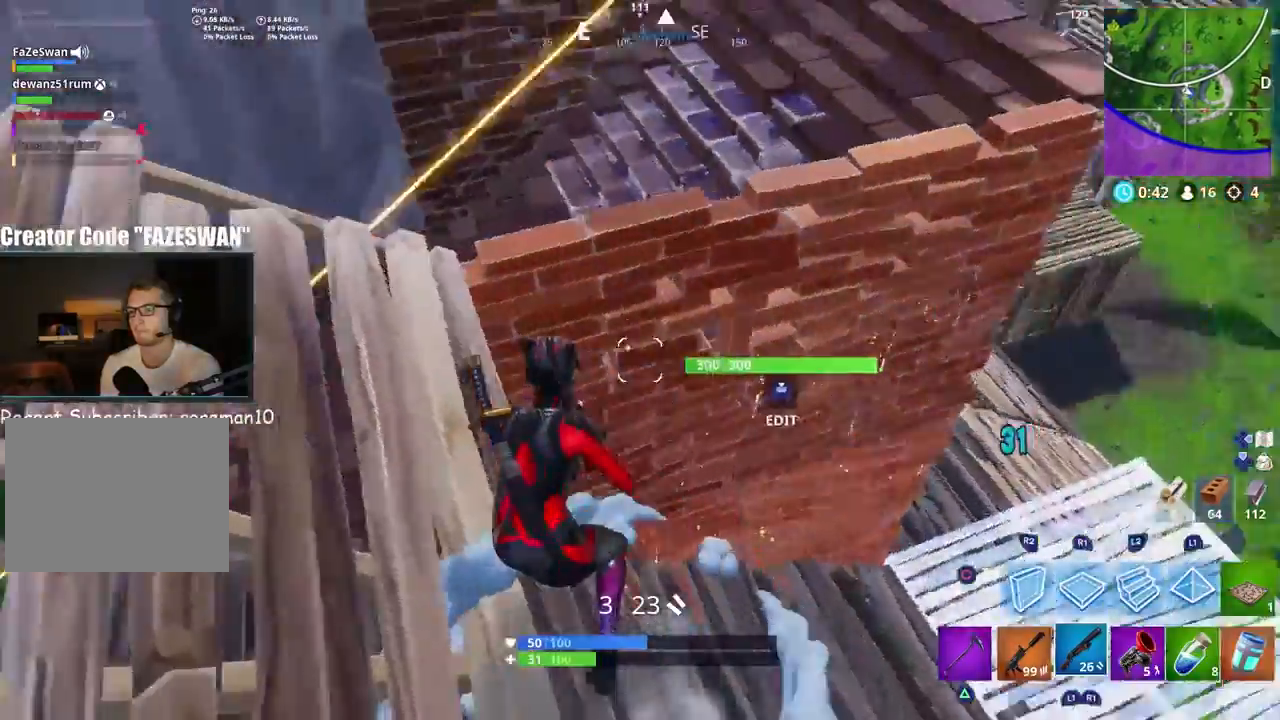
{"buttons": [], "left_stick": "up", "right_stick": "center", "events": [[83, "right_stick", "up"], [133, "right_stick", "right"], [167, "left_stick", "up"], [367, "right_stick", "center"]]}
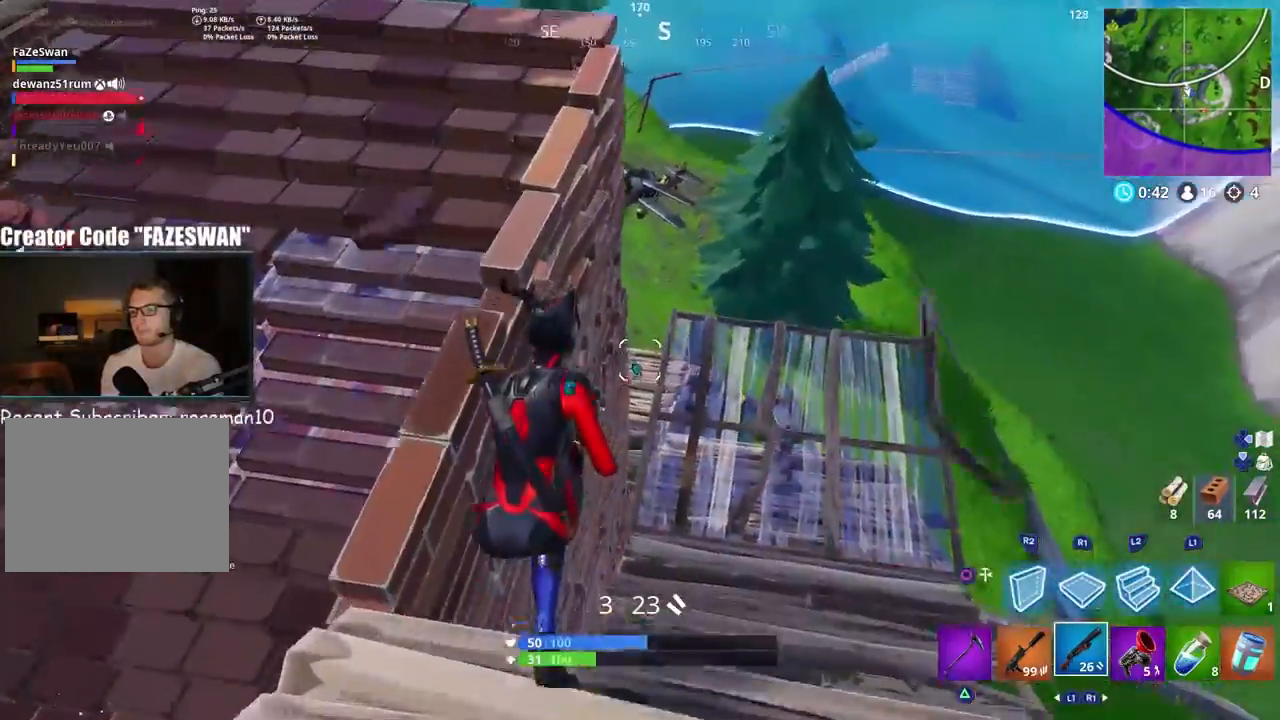
{"buttons": [], "left_stick": "up-right", "right_stick": "center", "events": [[33, "right_stick", "down-right"], [150, "left_stick", "up-right"], [217, "right_stick", "center"]]}
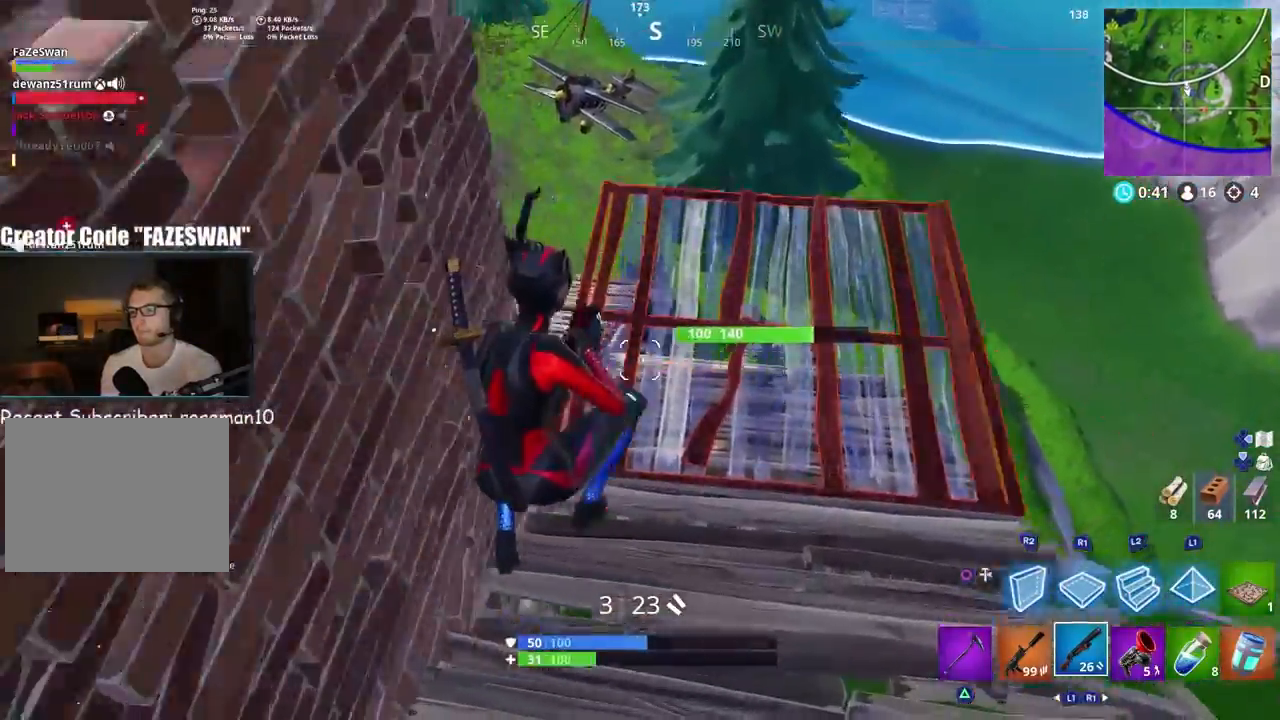
{"buttons": [], "left_stick": "right", "right_stick": "up-right", "events": [[17, "right_stick", "up"], [200, "right_stick", "up-right"], [317, "left_stick", "right"]]}
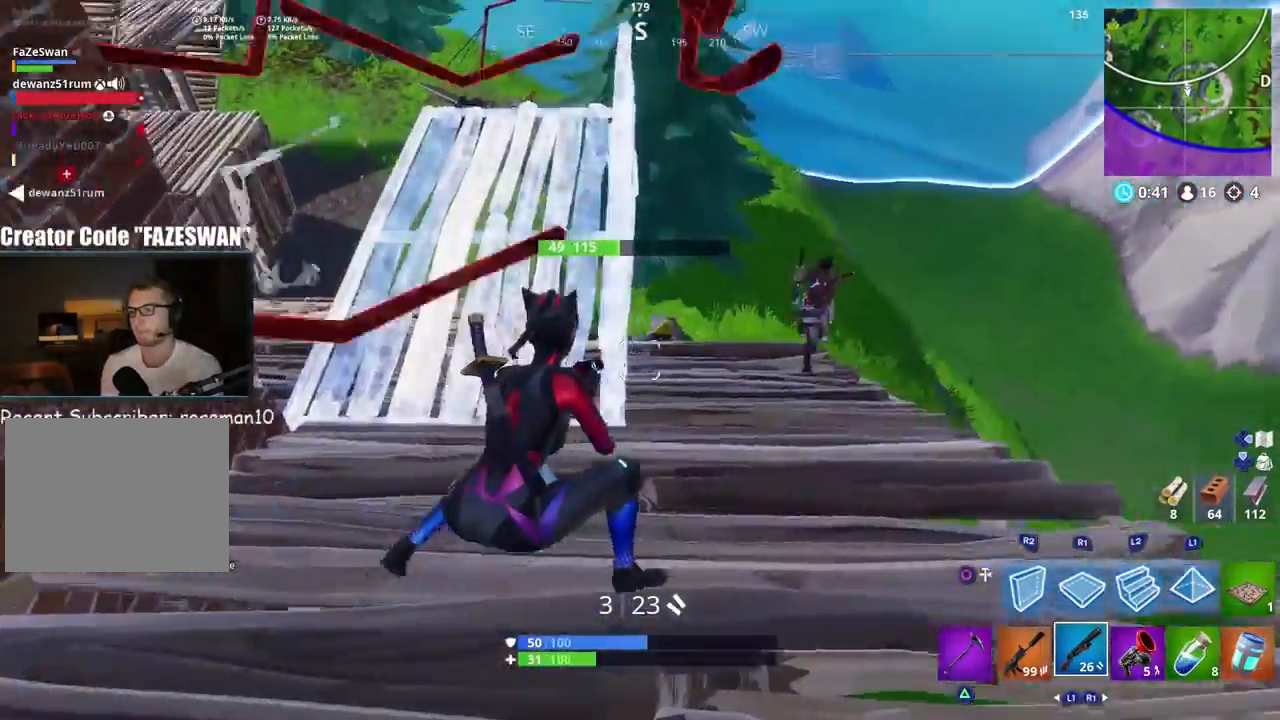
{"buttons": [], "left_stick": "down-left", "right_stick": "down-left", "events": [[250, "L2", "down"], [300, "R2", "down"], [333, "R3", "down"], [383, "L2", "up"], [383, "R3", "up"], [383, "left_stick", "down-left"], [383, "right_stick", "left"], [417, "R2", "up"], [500, "right_stick", "down-left"]]}
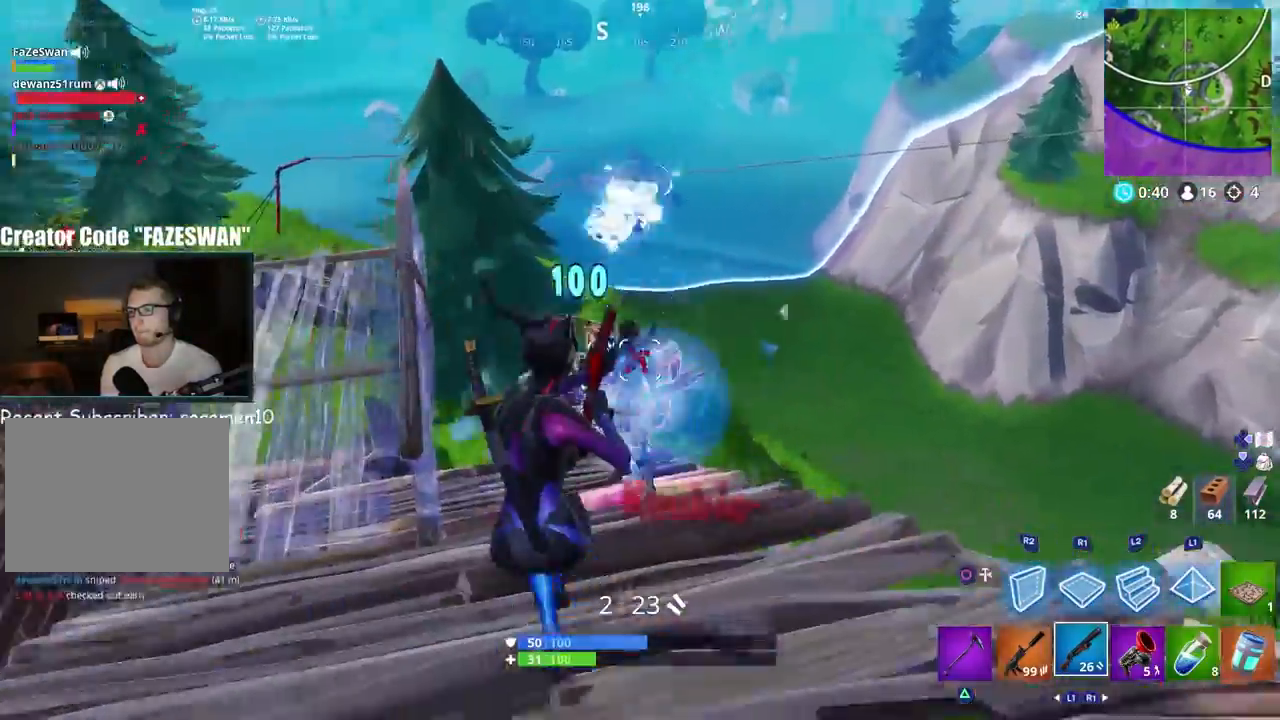
{"buttons": [], "left_stick": "down-left", "right_stick": "left", "events": [[17, "CROSS", "down"], [17, "left_stick", "left"], [100, "CROSS", "up"], [167, "left_stick", "up-left"], [183, "CROSS", "down"], [250, "CROSS", "up"], [267, "right_stick", "left"], [400, "left_stick", "down-left"]]}
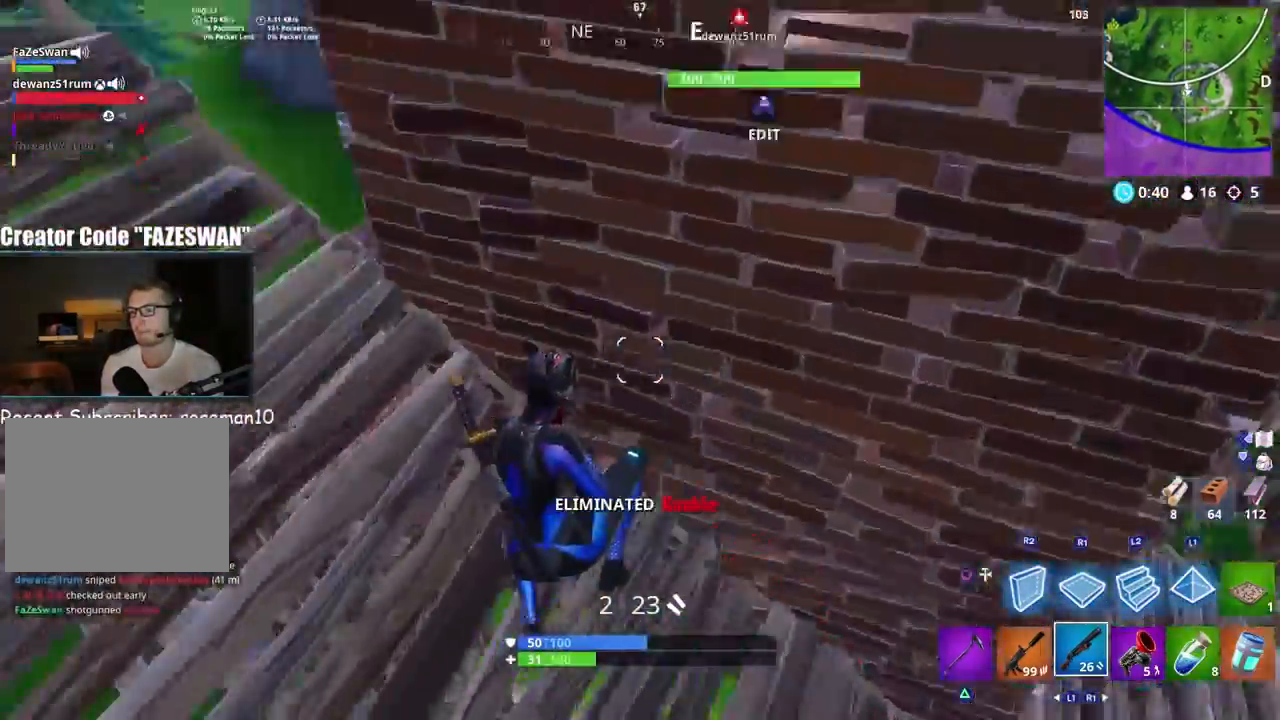
{"buttons": [], "left_stick": "up-left", "right_stick": "up-left", "events": [[17, "right_stick", "up-left"], [50, "left_stick", "left"], [167, "left_stick", "up-left"]]}
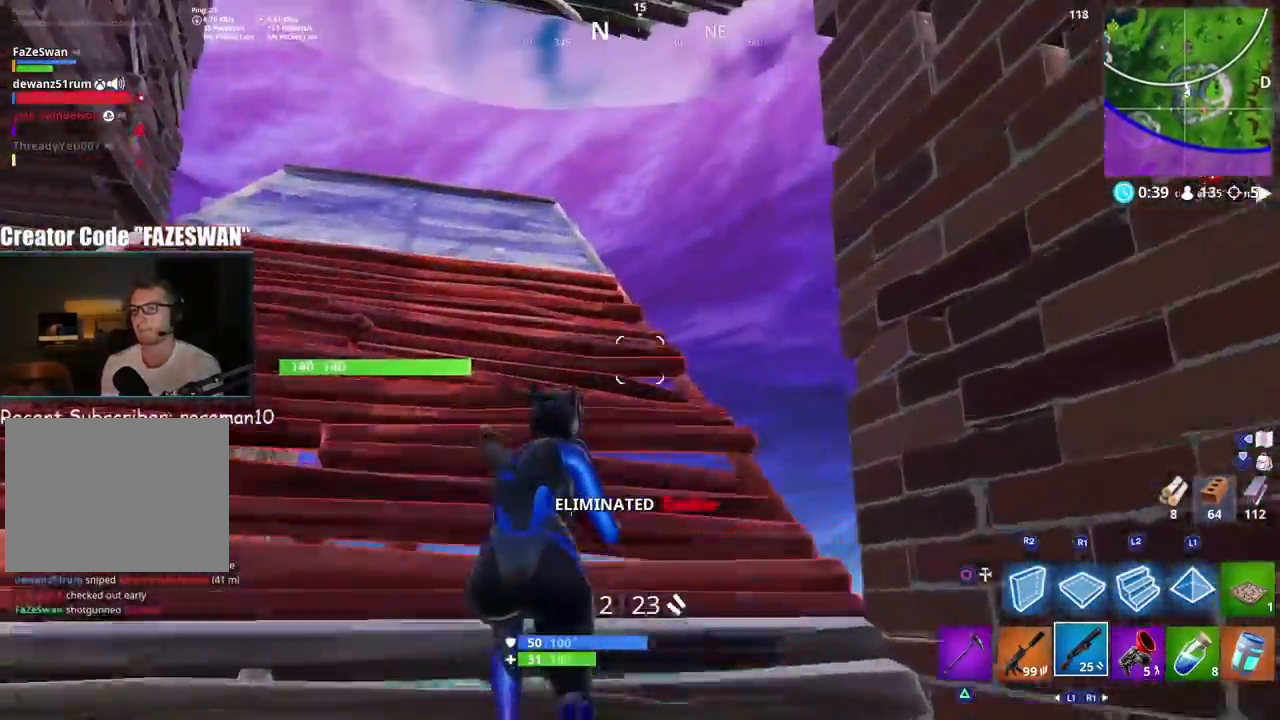
{"buttons": [], "left_stick": "up", "right_stick": "down", "events": [[33, "SQUARE", "down"], [33, "left_stick", "up"], [100, "SQUARE", "up"], [100, "right_stick", "center"], [200, "right_stick", "down"], [400, "right_stick", "center"], [467, "right_stick", "down"]]}
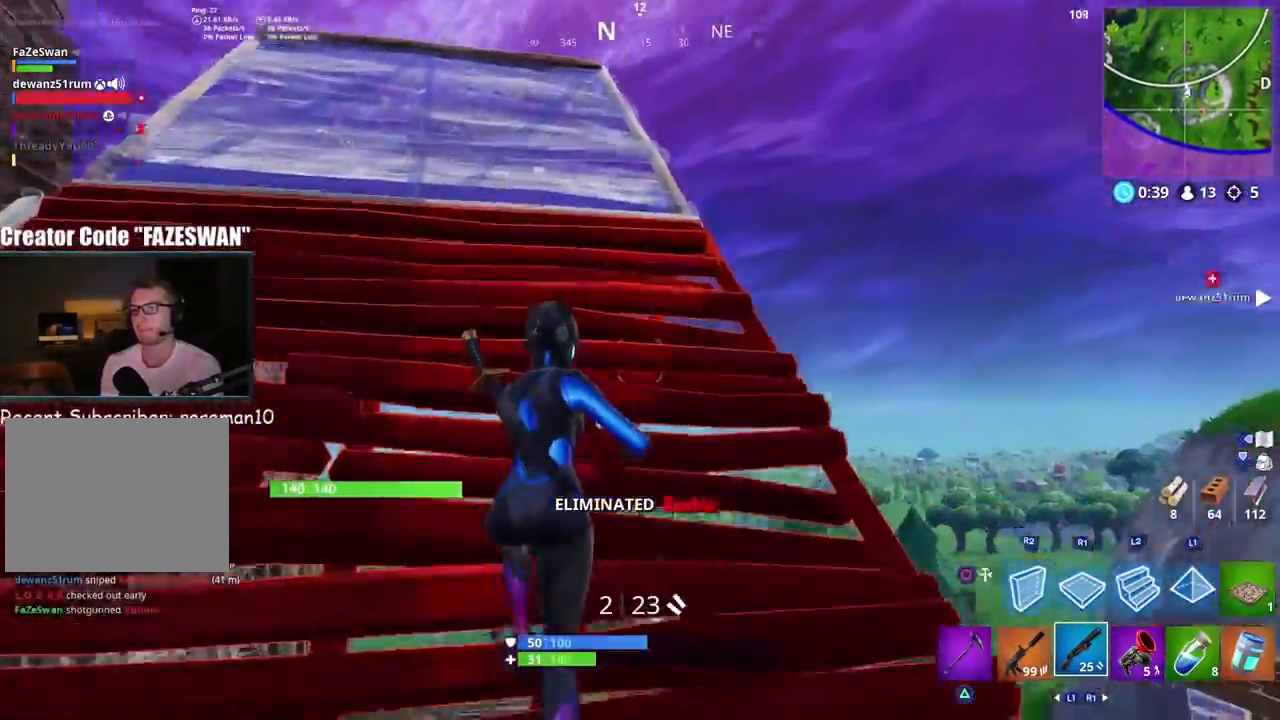
{"buttons": [], "left_stick": "left", "right_stick": "center", "events": [[67, "left_stick", "up-right"], [167, "right_stick", "down-right"], [383, "left_stick", "left"], [433, "right_stick", "center"]]}
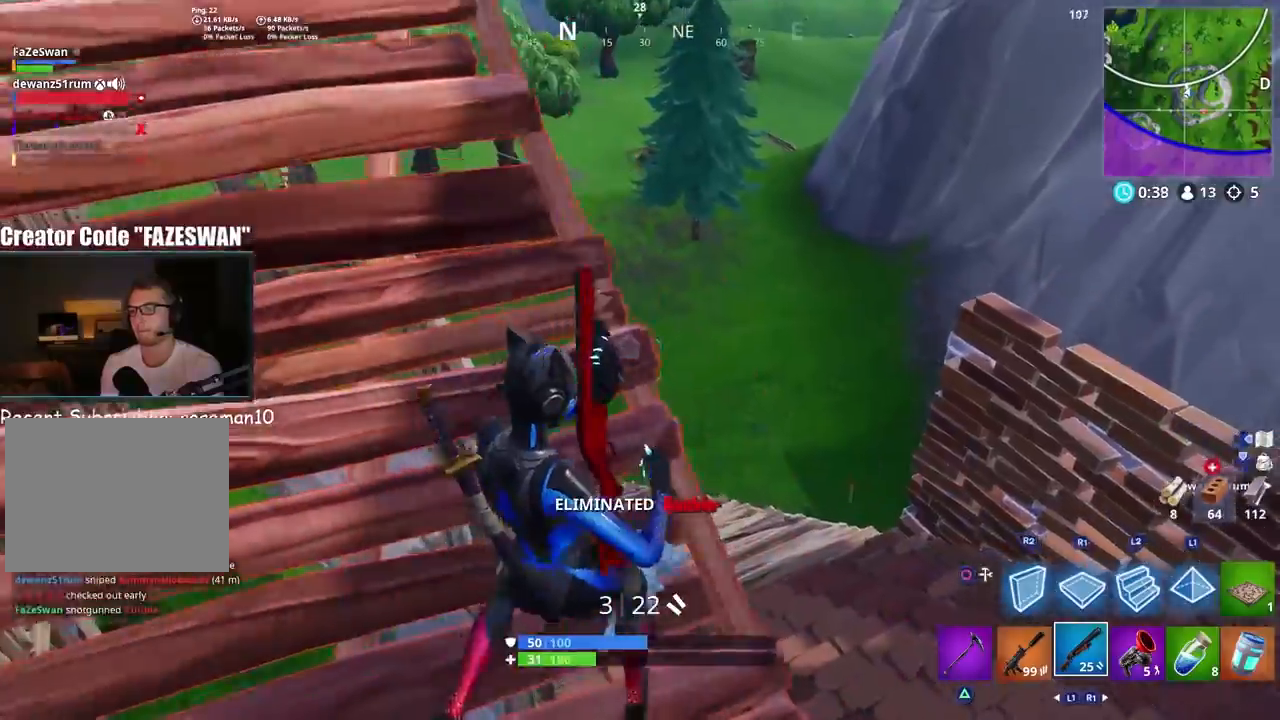
{"buttons": [], "left_stick": "left", "right_stick": "up-left", "events": [[50, "left_stick", "down-left"], [167, "right_stick", "down-left"], [183, "left_stick", "down-right"], [250, "left_stick", "right"], [250, "right_stick", "left"], [350, "right_stick", "up-left"], [500, "left_stick", "left"]]}
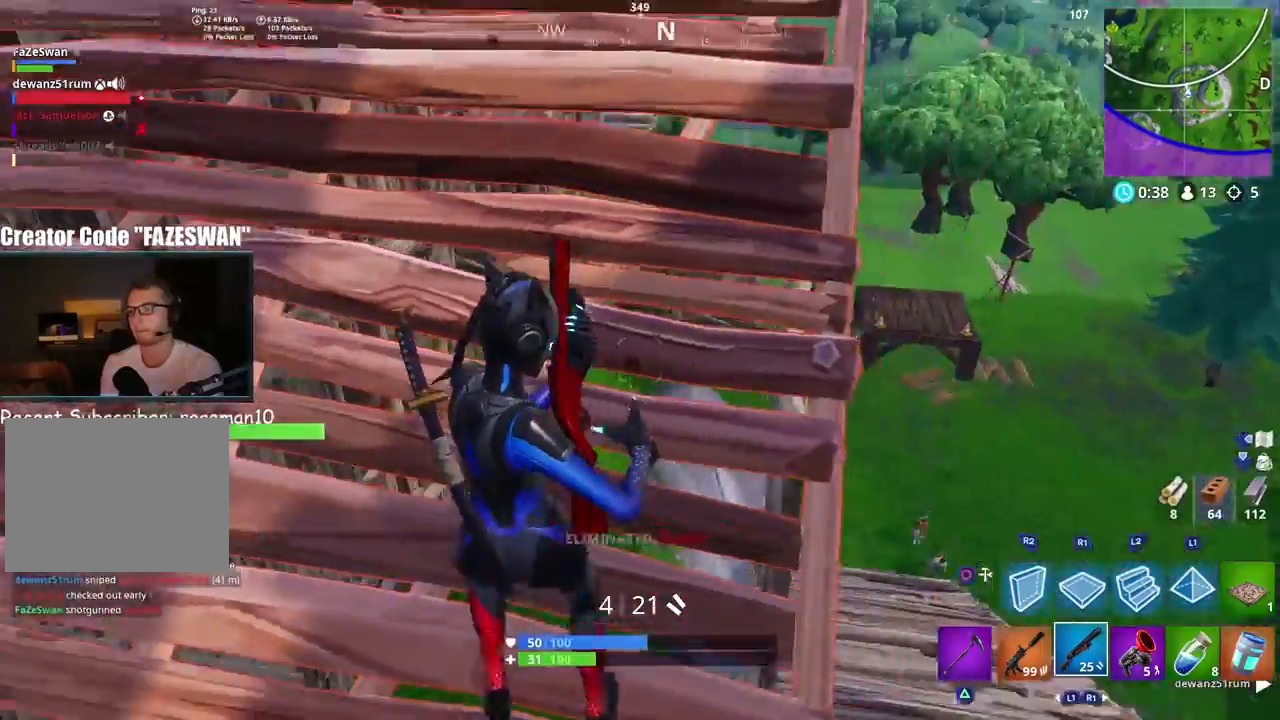
{"buttons": [], "left_stick": "up-right", "right_stick": "center", "events": [[67, "right_stick", "up-right"], [83, "left_stick", "down-left"], [117, "right_stick", "right"], [200, "left_stick", "down-right"], [300, "left_stick", "right"], [433, "left_stick", "up-right"], [500, "right_stick", "center"]]}